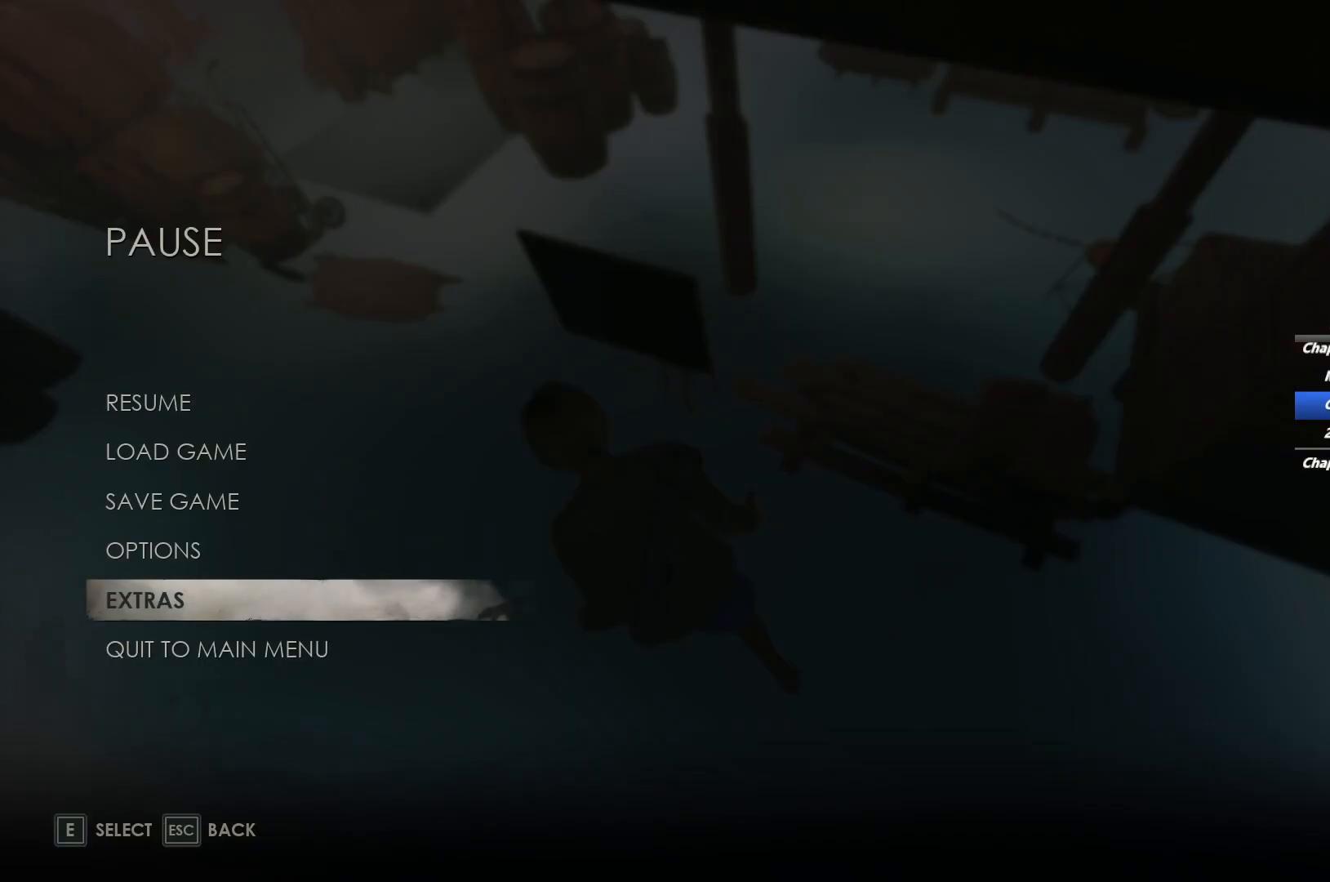
Gameplay with keyboard and mouse; each line is a JSON object with the keys and mouse buttons held at the frame after it. "events" lists presses ("down") and releases ("up") of "1", "2", "3", "4", "5", "6", "a", "alt", "b", "c", "caps_lock", "ctrl", "d", "e", "escape", "f", "g", "q", "r", "s", "shift", "space", "t", "tab", "v", "w", "x", "y", "z", "mouse_left", "mouse_wheel", "mouse_right", "mouse_mb4" and "mouse_mb5" between this image and that frame as [ms after this image, input, new state], when the widget could be followed in between. "mouse_left", "mouse_wheel", "mouse_right", "mouse_mb4", "mouse_mb5" = the "left", "wheel", "right", "mb4", "mb5" buttons of the "mouse" list. No other keys are recorded. "wheel" means that the mouse wheel is clicked or scrolled. Mouse movement is not recorded.
{"keys": ["a", "t", "w"], "mouse": [], "events": [[183, "t", "down"], [267, "t", "up"], [467, "t", "down"]]}
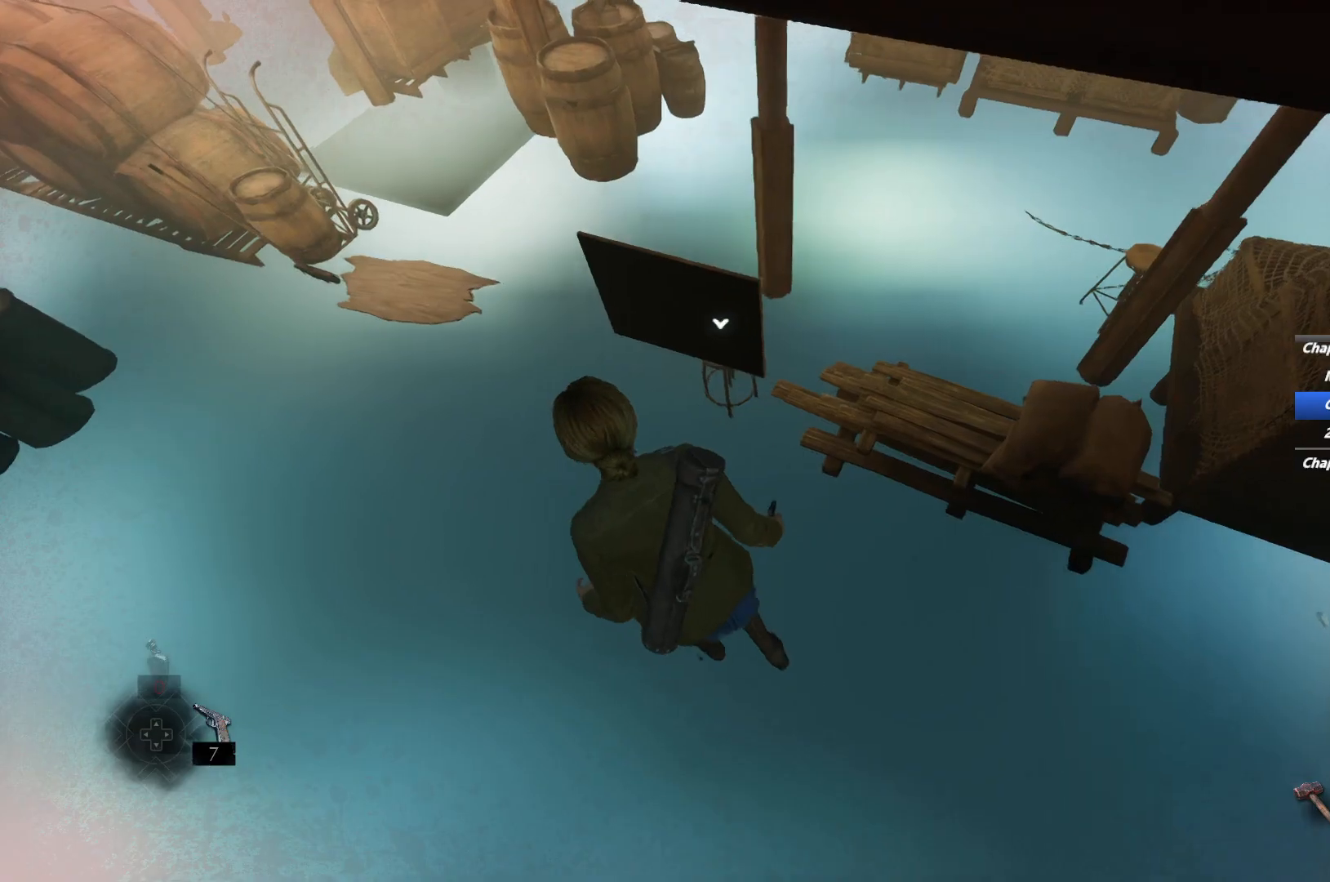
{"keys": ["a", "t", "w"], "mouse": [], "events": [[50, "t", "up"], [483, "t", "down"]]}
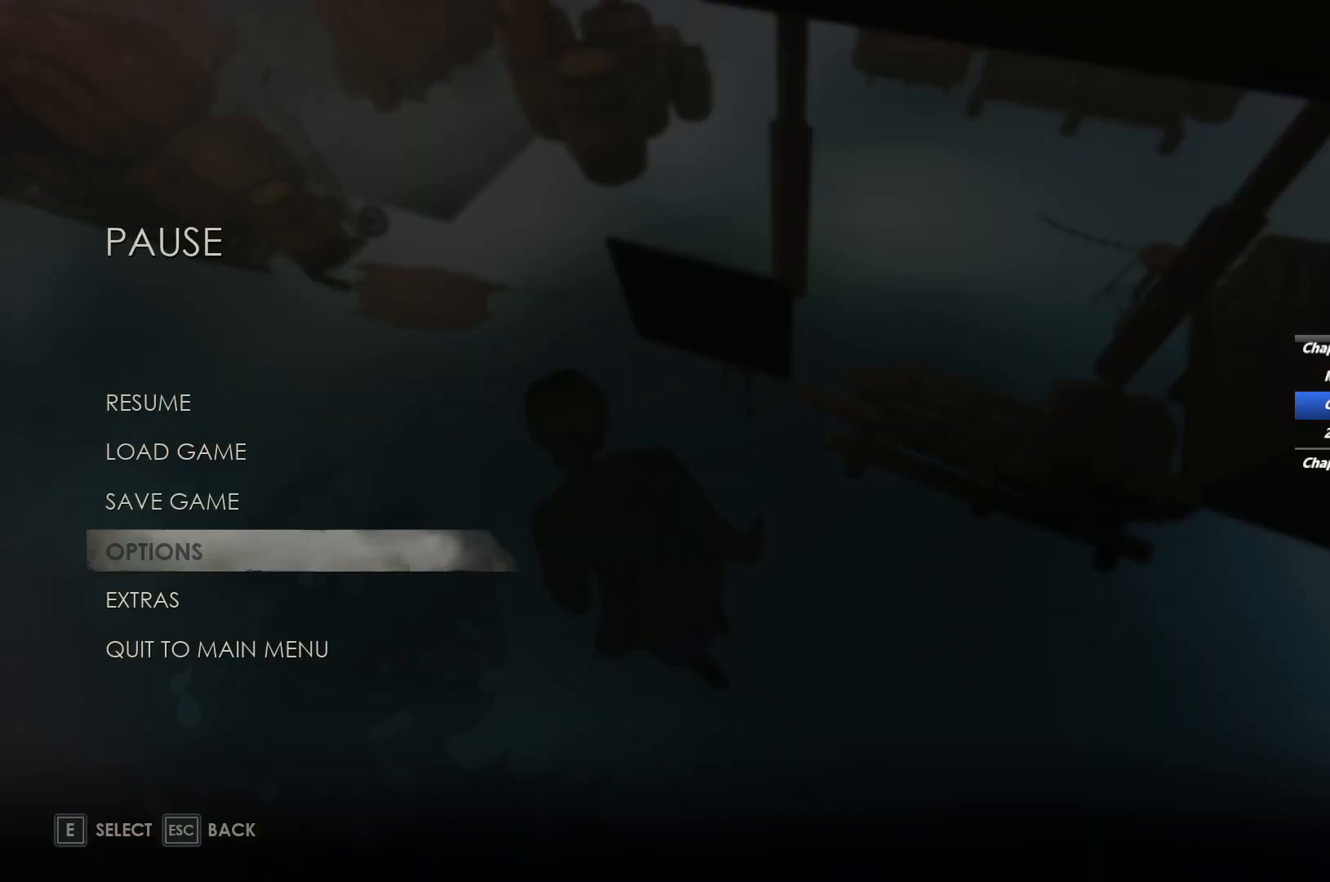
{"keys": ["a", "w"], "mouse": [], "events": [[67, "t", "up"], [217, "t", "down"], [300, "t", "up"]]}
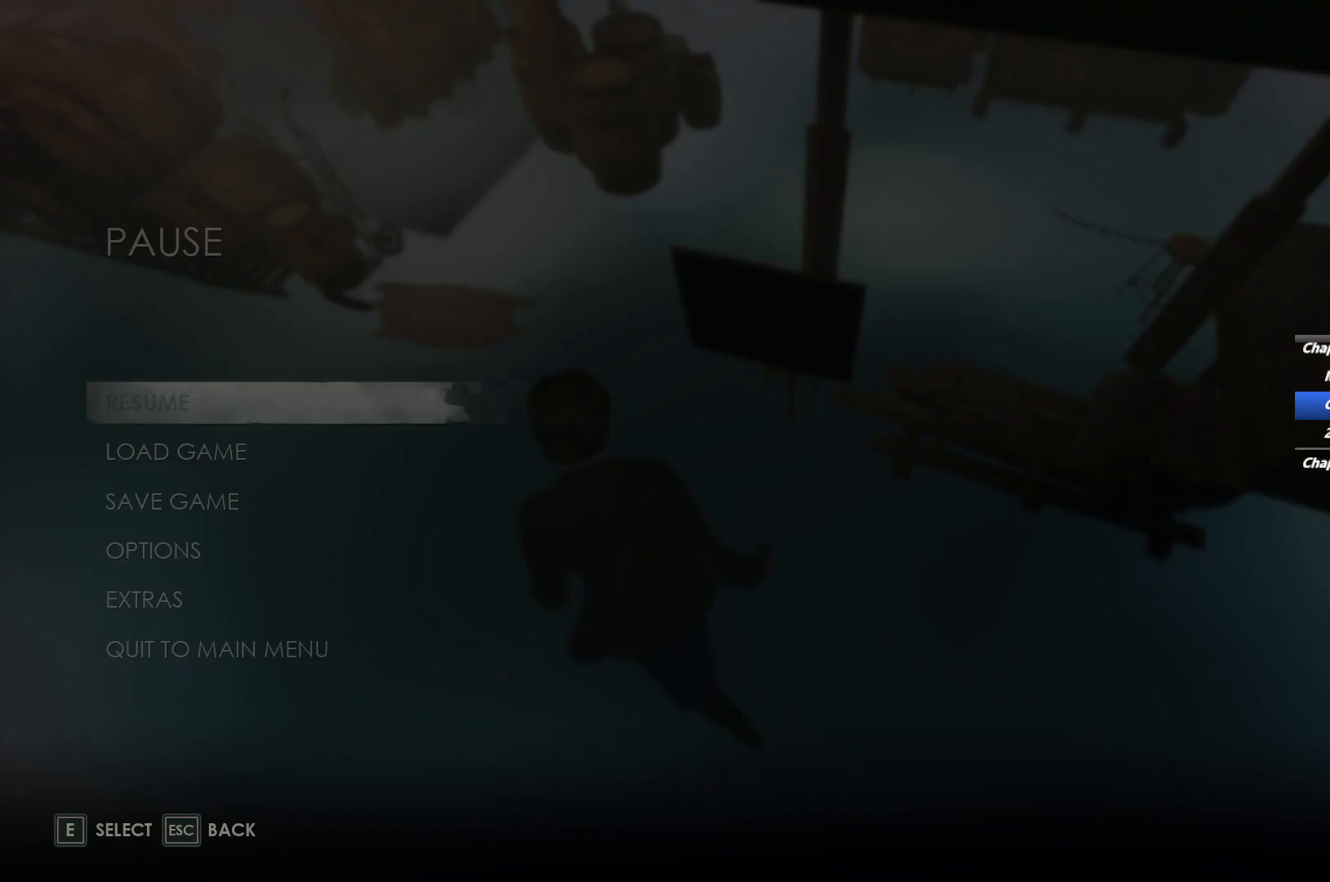
{"keys": ["a", "t", "w"], "mouse": [], "events": [[250, "t", "down"], [333, "t", "up"], [450, "t", "down"]]}
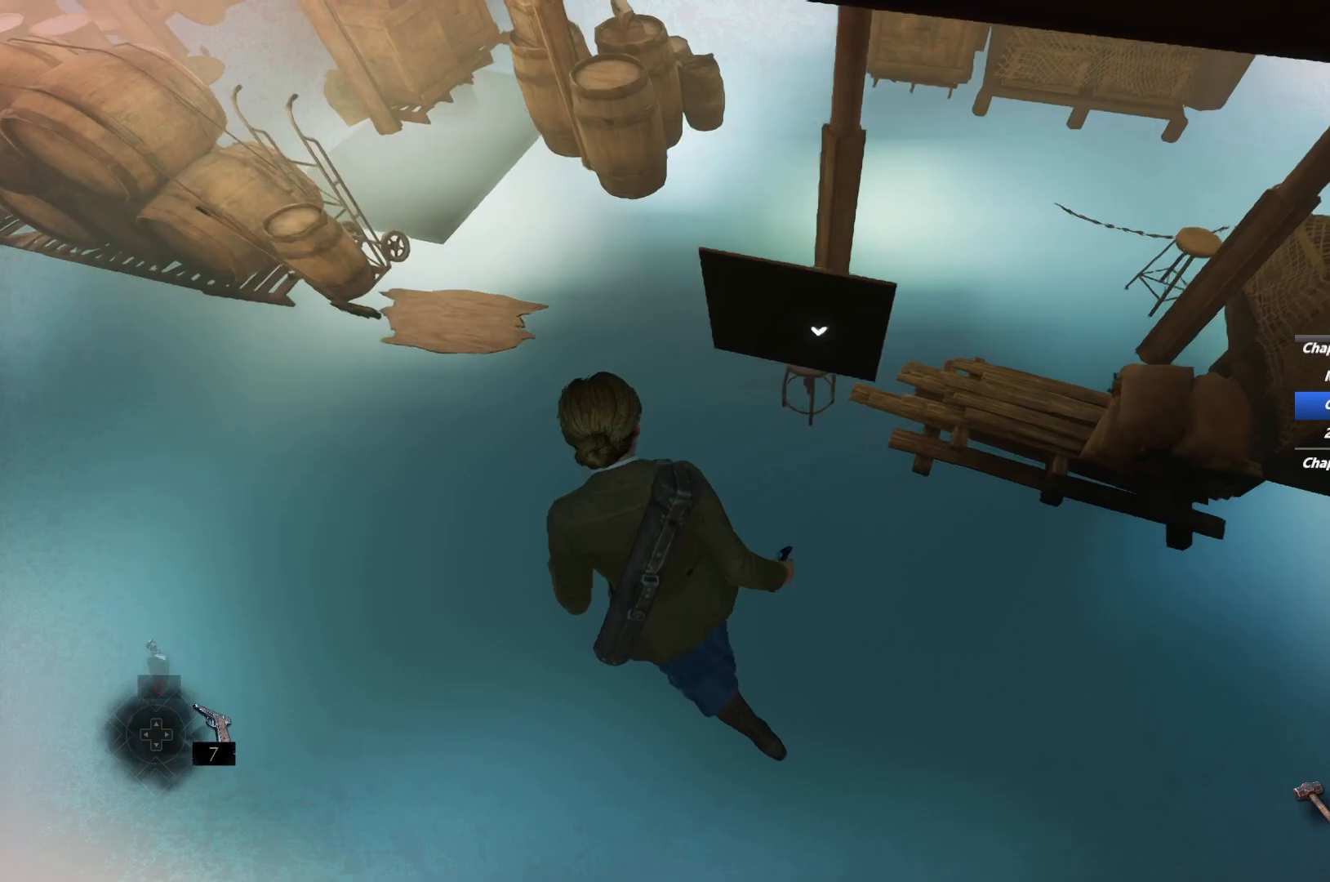
{"keys": ["a", "t", "w"], "mouse": [], "events": [[17, "t", "up"], [450, "t", "down"]]}
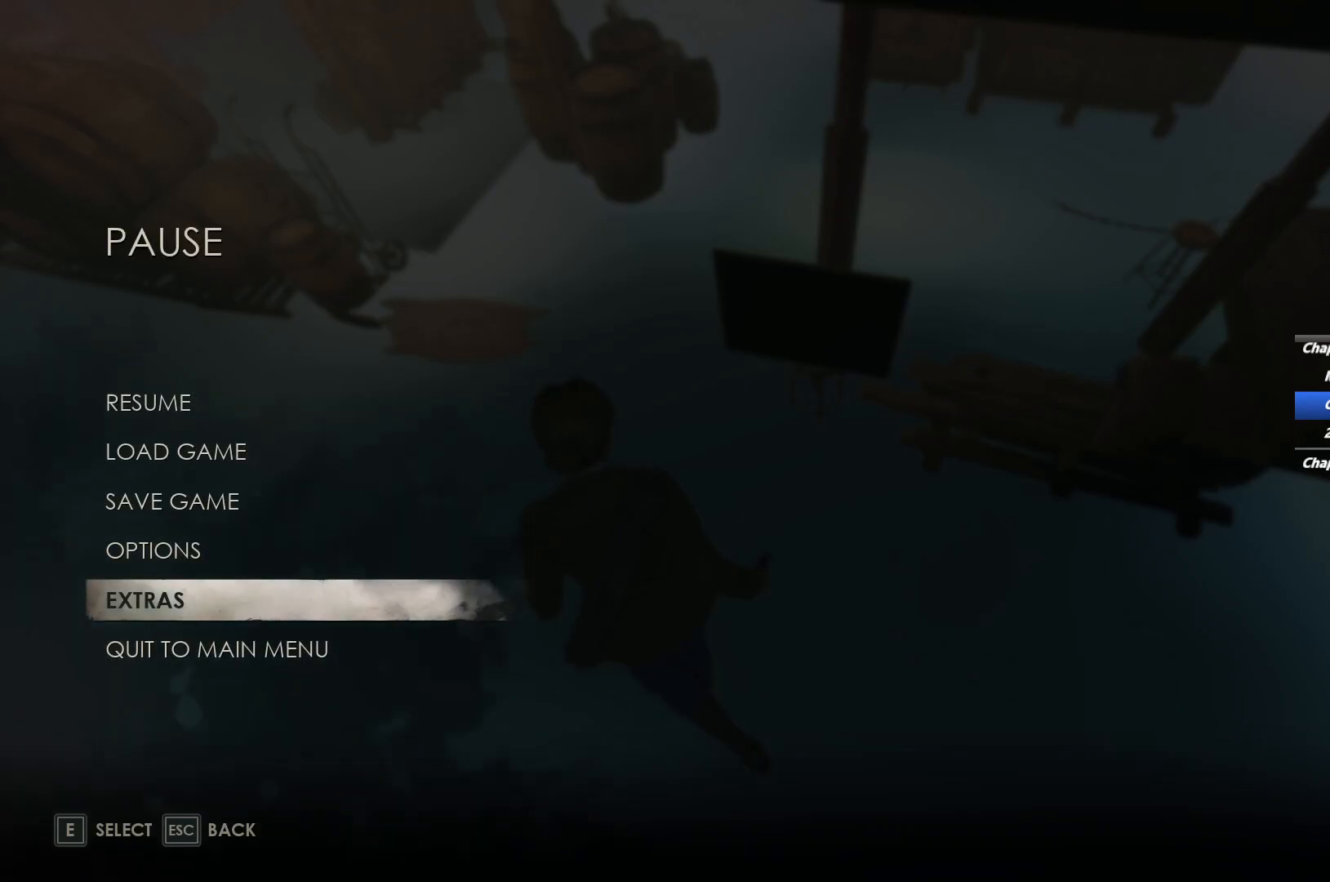
{"keys": ["a", "w"], "mouse": [], "events": [[33, "t", "up"], [283, "t", "down"], [333, "t", "up"]]}
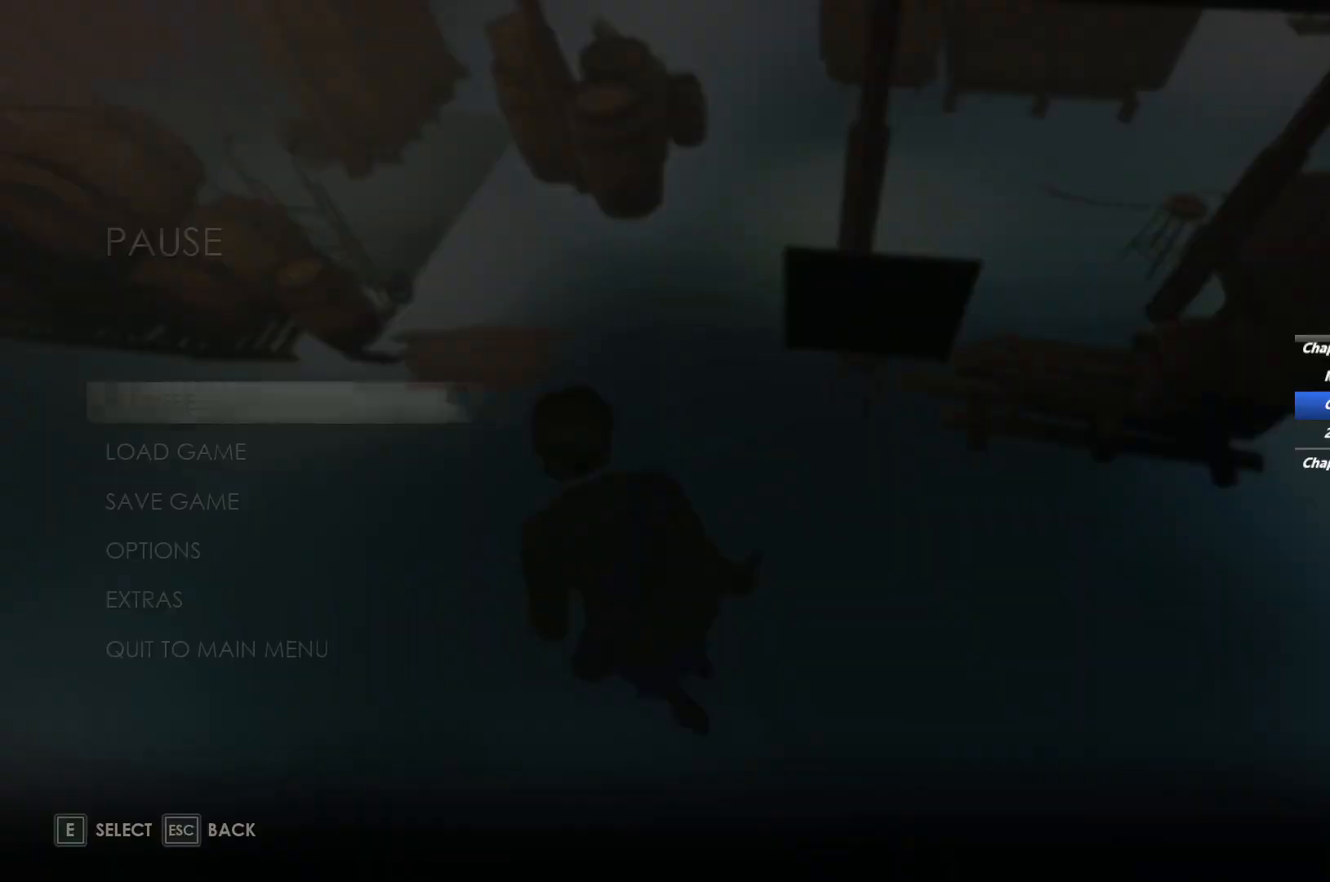
{"keys": ["w"], "mouse": [], "events": [[67, "t", "down"], [83, "t", "up"], [267, "t", "down"], [283, "a", "up"], [367, "t", "up"]]}
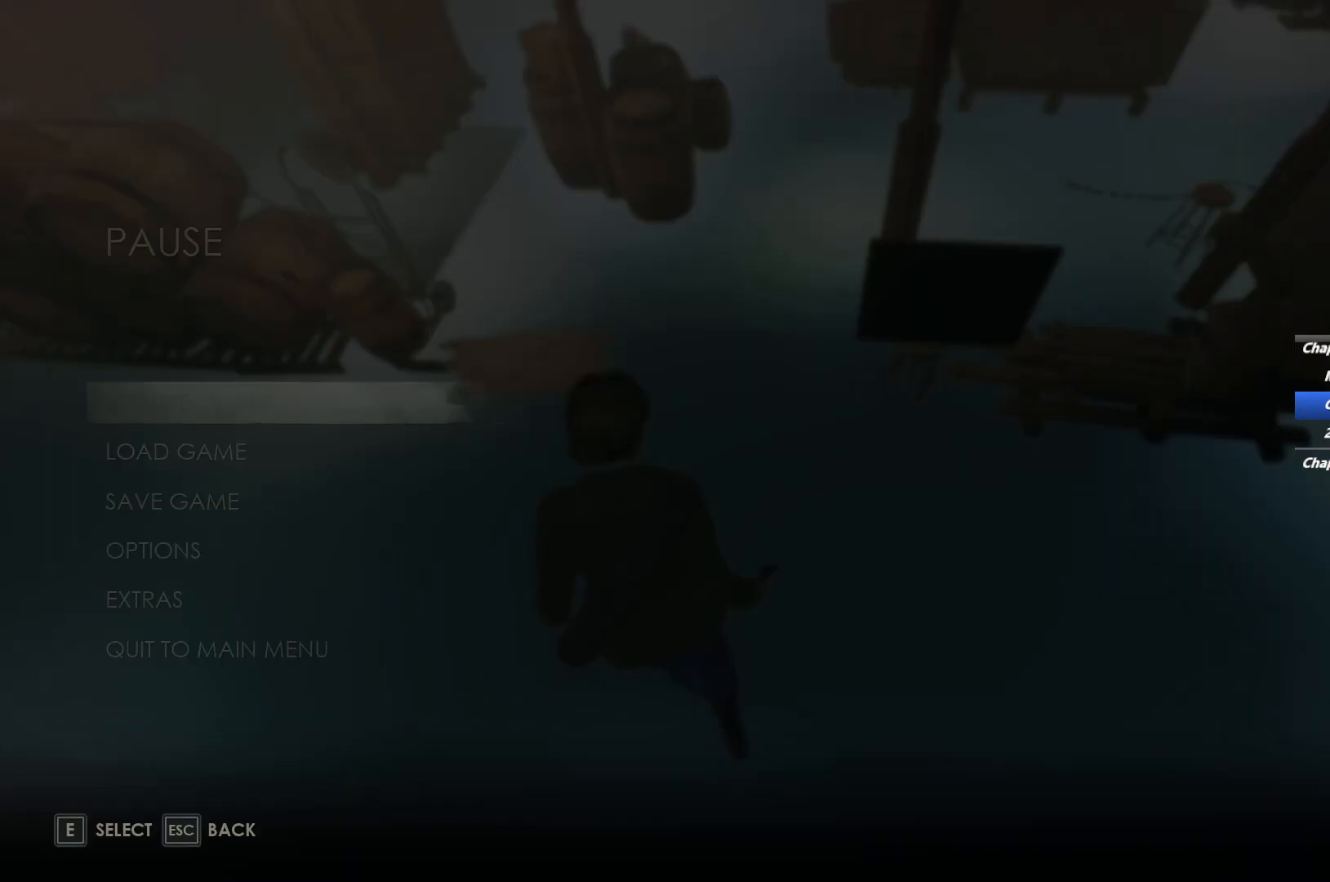
{"keys": ["w"], "mouse": [], "events": [[233, "t", "down"], [333, "t", "up"]]}
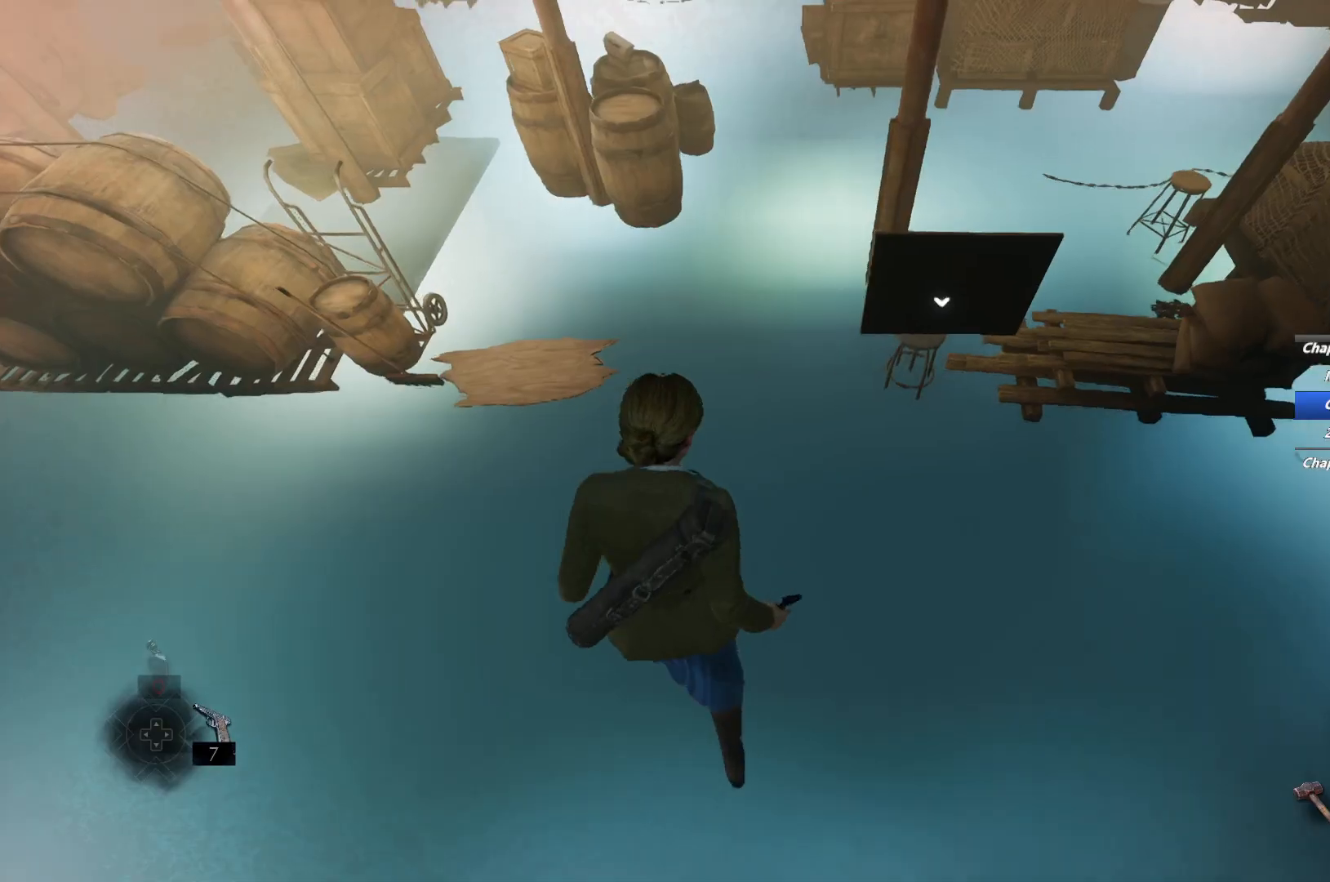
{"keys": ["f", "w"], "mouse": [], "events": [[17, "f", "down"], [83, "f", "up"], [167, "f", "down"], [250, "f", "up"], [317, "f", "down"], [400, "f", "up"], [500, "f", "down"]]}
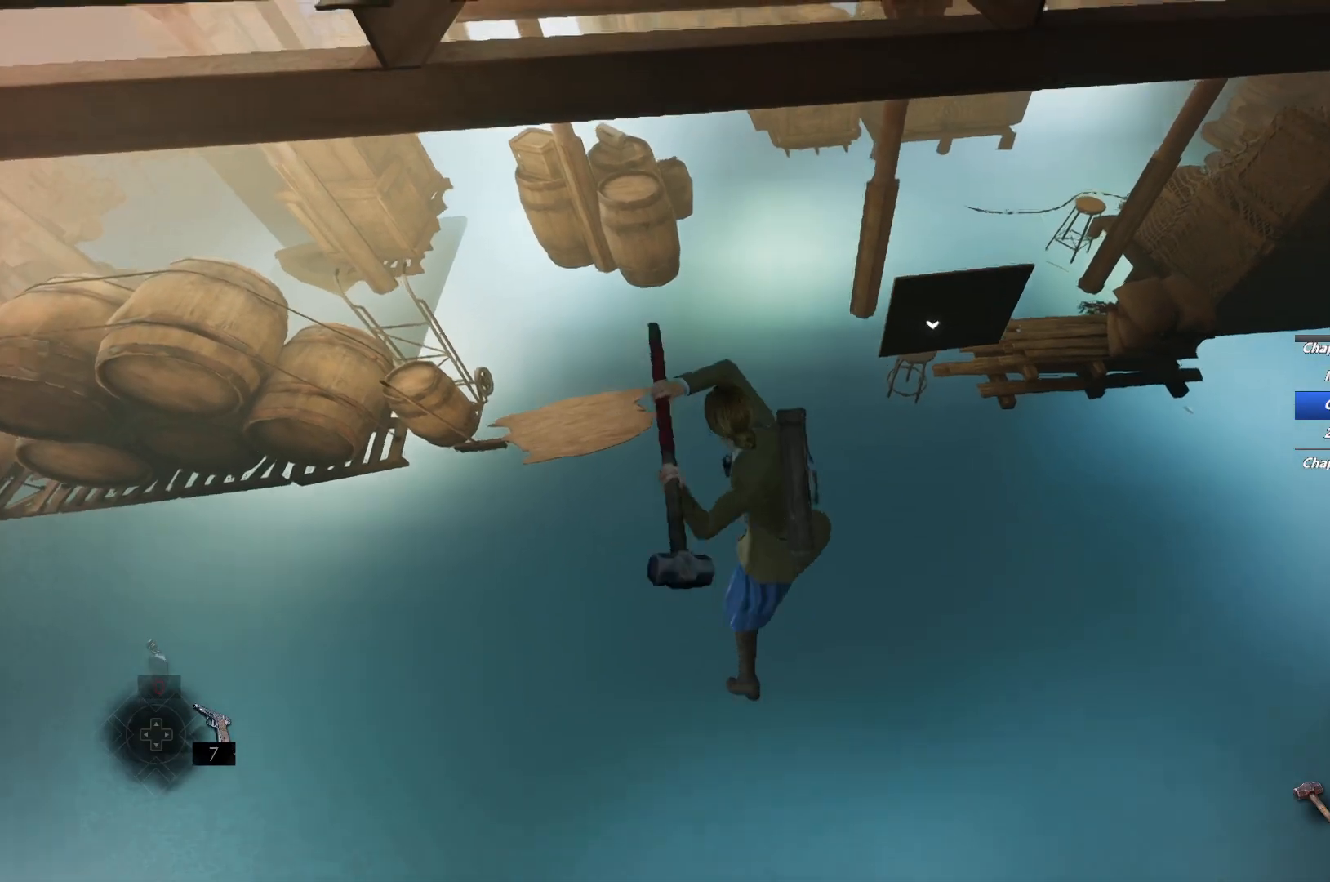
{"keys": ["f", "w"], "mouse": [], "events": [[67, "f", "up"], [150, "f", "down"], [233, "f", "up"], [317, "f", "down"], [383, "f", "up"], [467, "f", "down"]]}
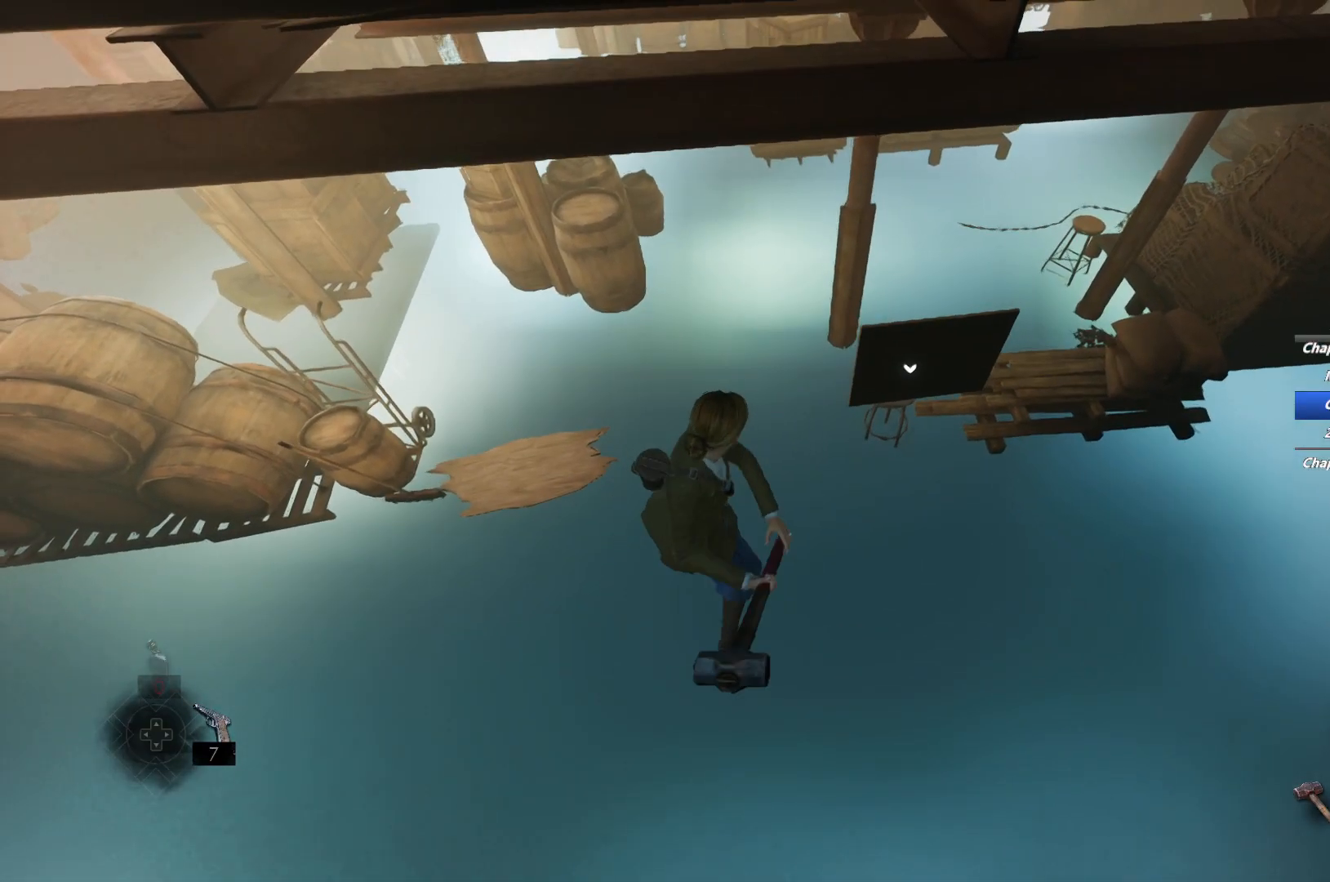
{"keys": ["f", "w"], "mouse": [], "events": [[50, "f", "up"], [133, "f", "down"], [200, "f", "up"], [300, "f", "down"], [383, "f", "up"], [467, "f", "down"]]}
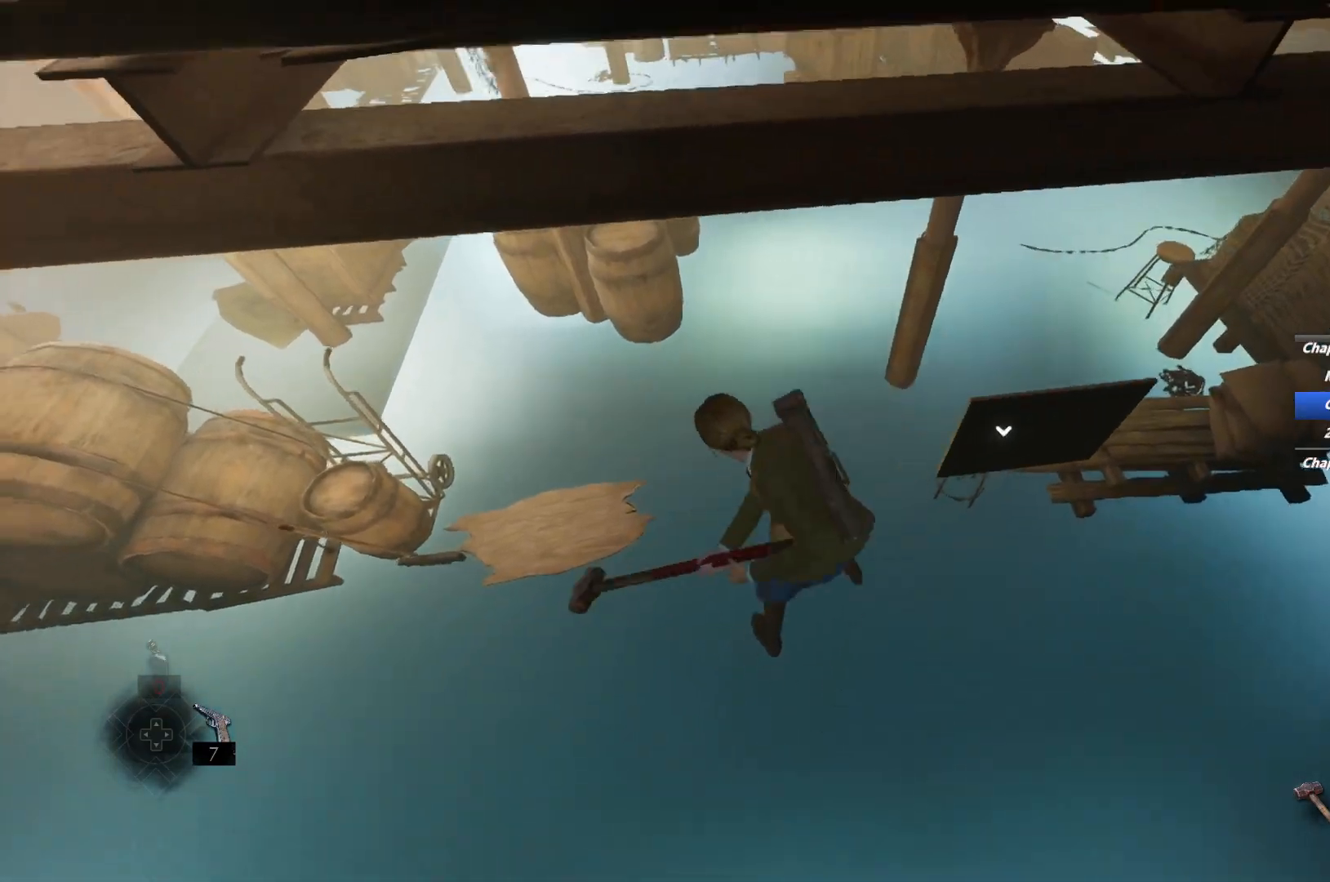
{"keys": ["f", "w"], "mouse": [], "events": [[50, "f", "up"], [150, "f", "down"], [233, "f", "up"], [317, "f", "down"], [400, "f", "up"], [500, "f", "down"]]}
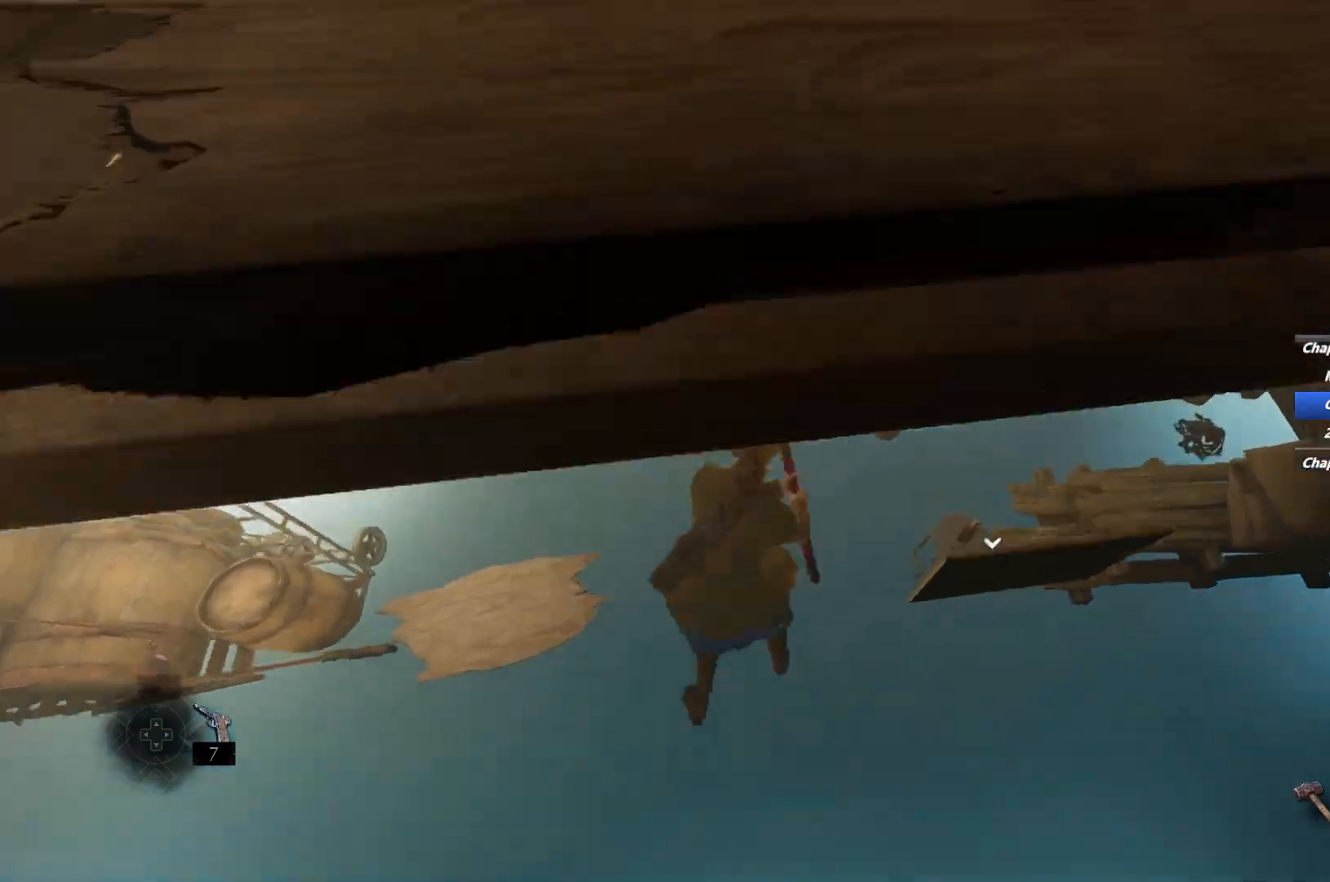
{"keys": ["f", "w"], "mouse": [], "events": [[67, "f", "up"], [167, "f", "down"], [233, "f", "up"], [483, "f", "down"]]}
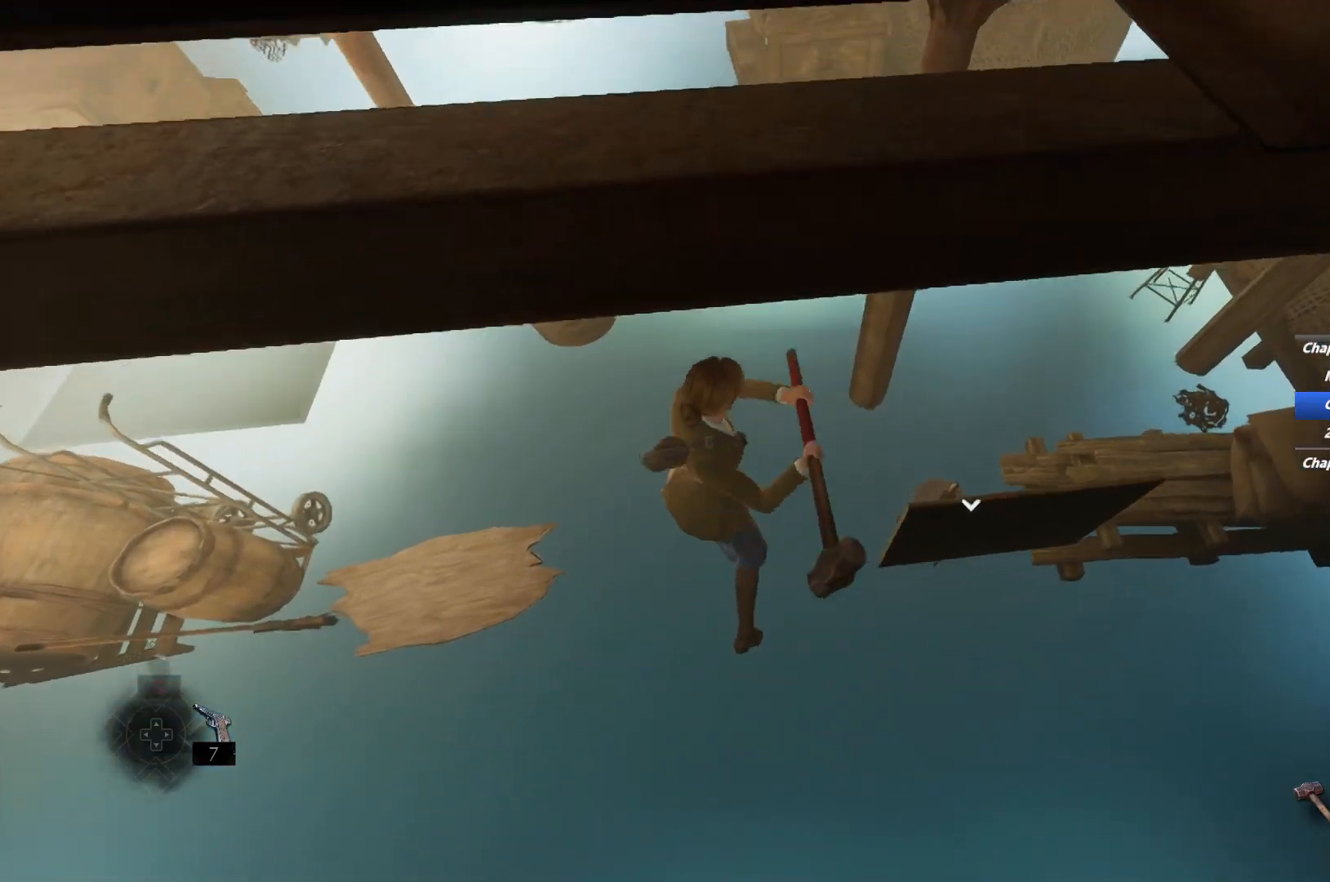
{"keys": ["w"], "mouse": [], "events": [[67, "f", "up"], [167, "f", "down"], [233, "f", "up"]]}
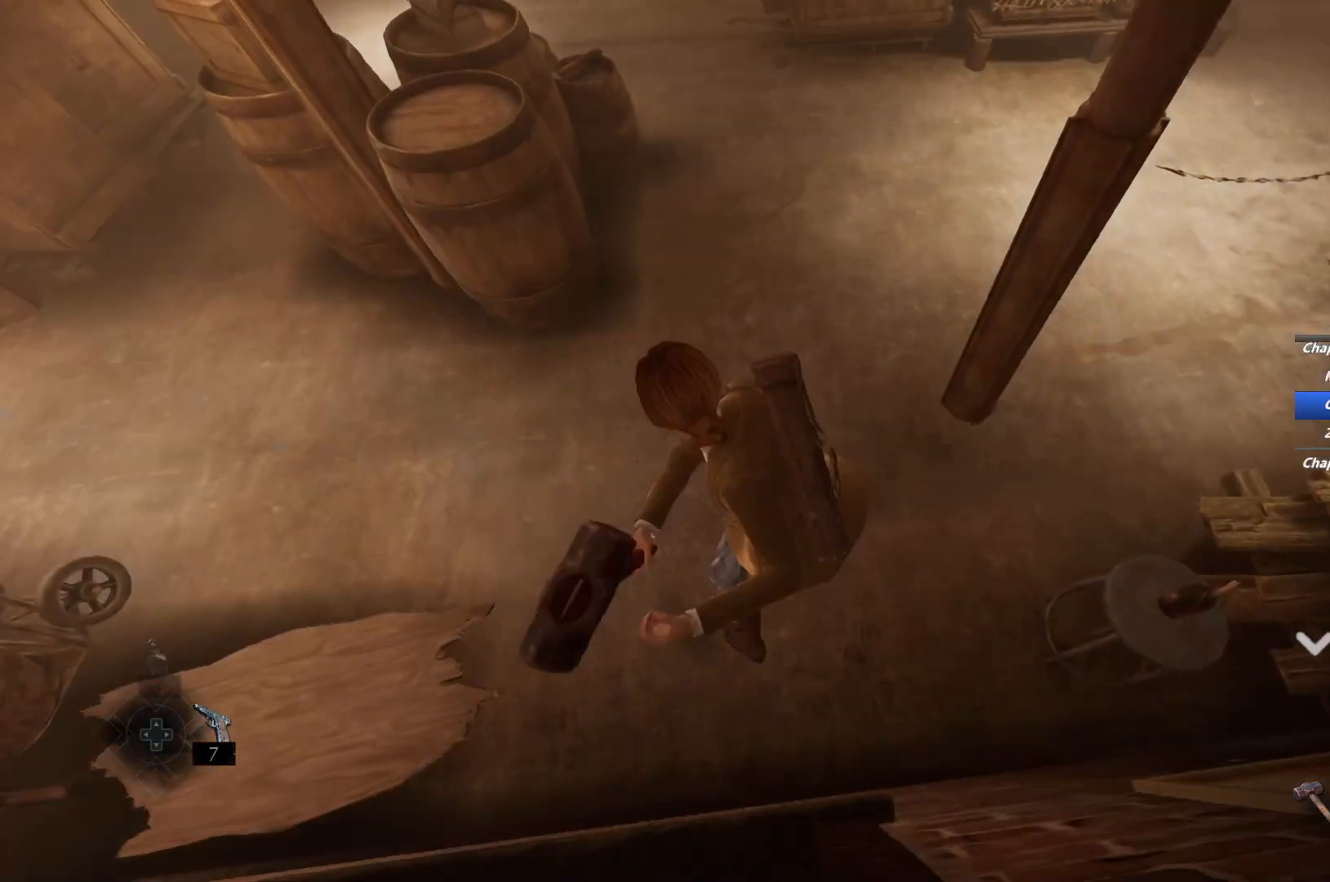
{"keys": [], "mouse": [], "events": [[83, "t", "down"], [183, "t", "up"], [200, "w", "up"]]}
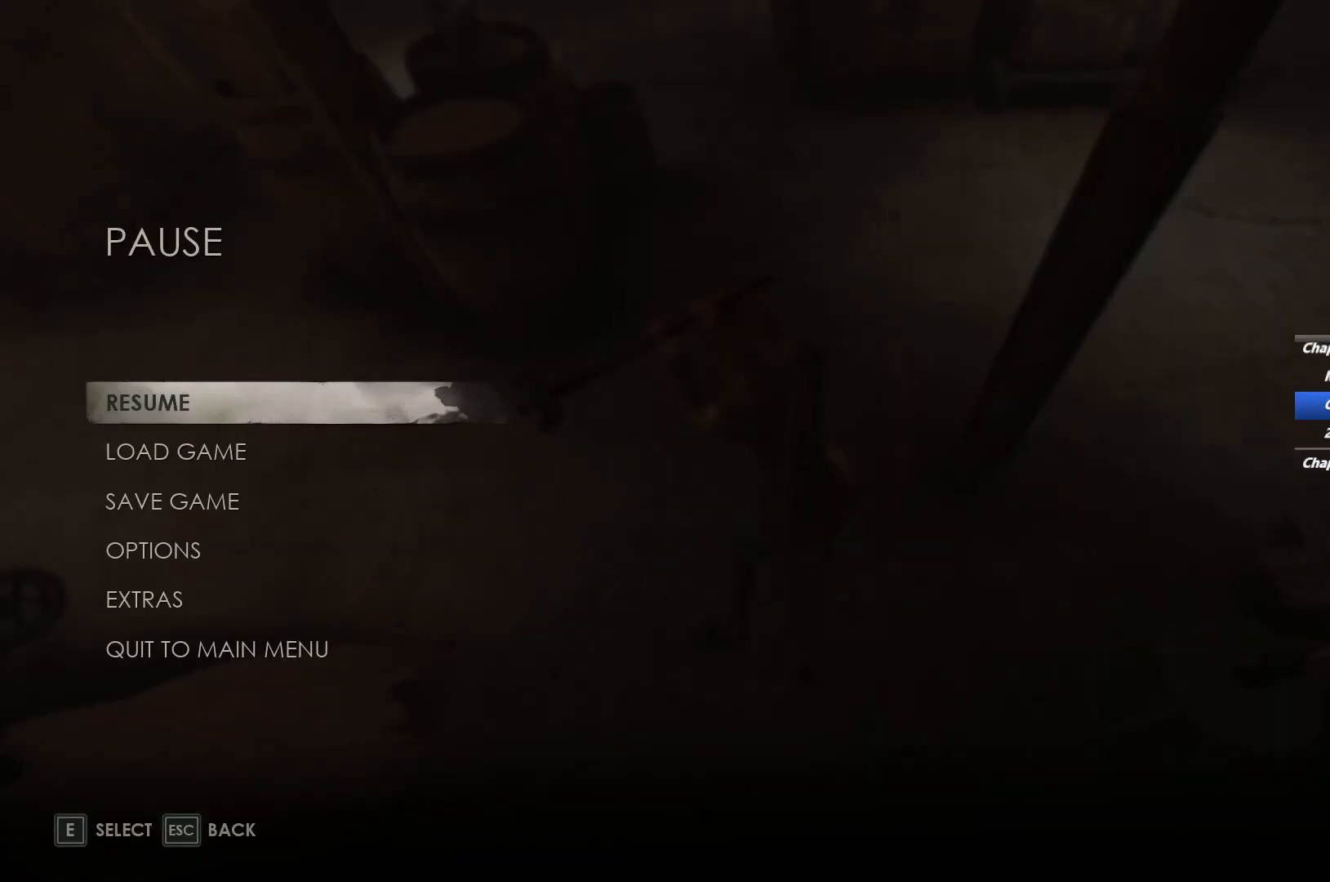
{"keys": [], "mouse": [], "events": [[83, "s", "down"], [200, "s", "up"], [267, "s", "down"], [417, "s", "up"]]}
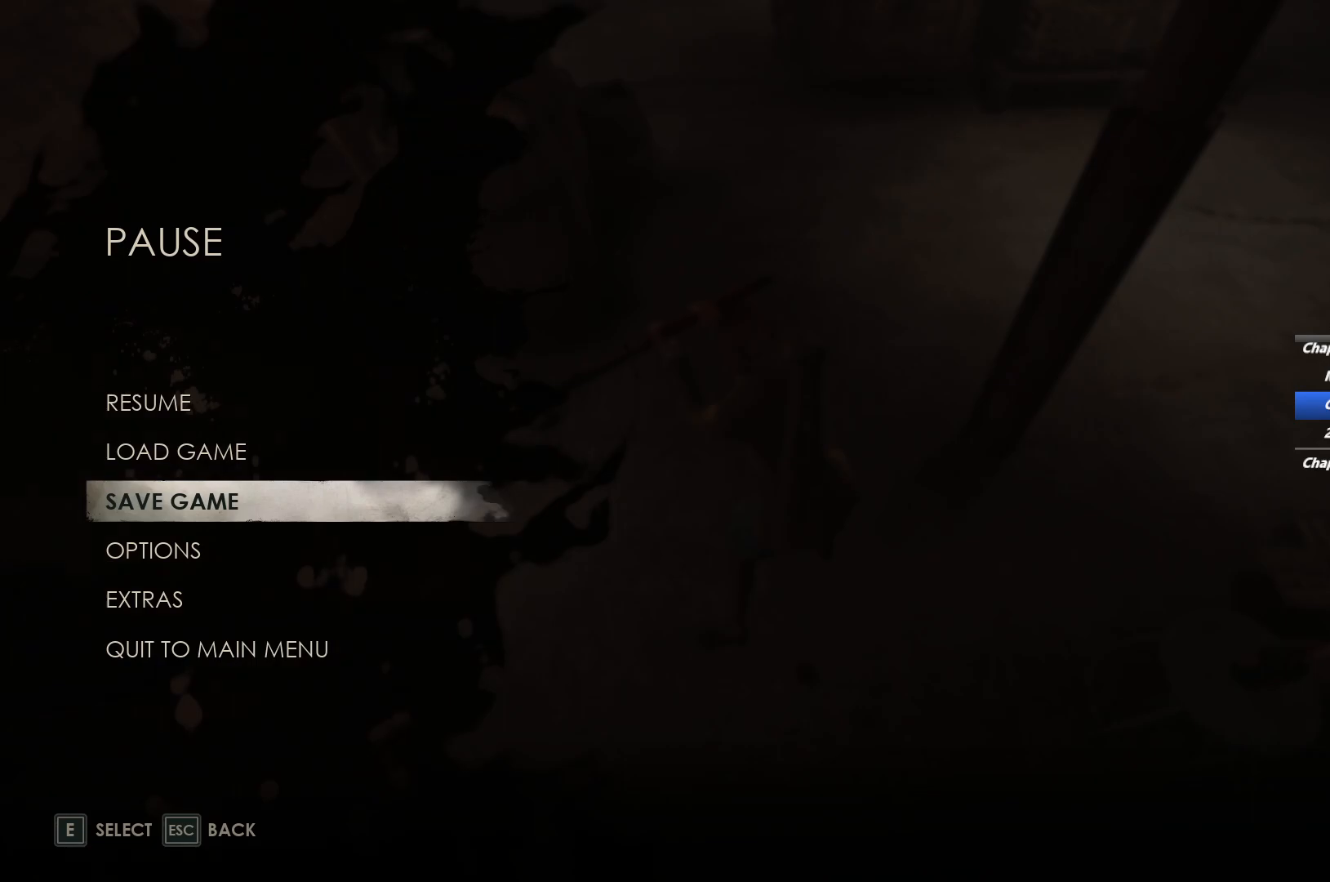
{"keys": [], "mouse": [], "events": [[67, "s", "down"], [183, "s", "up"], [250, "e", "down"], [350, "e", "up"]]}
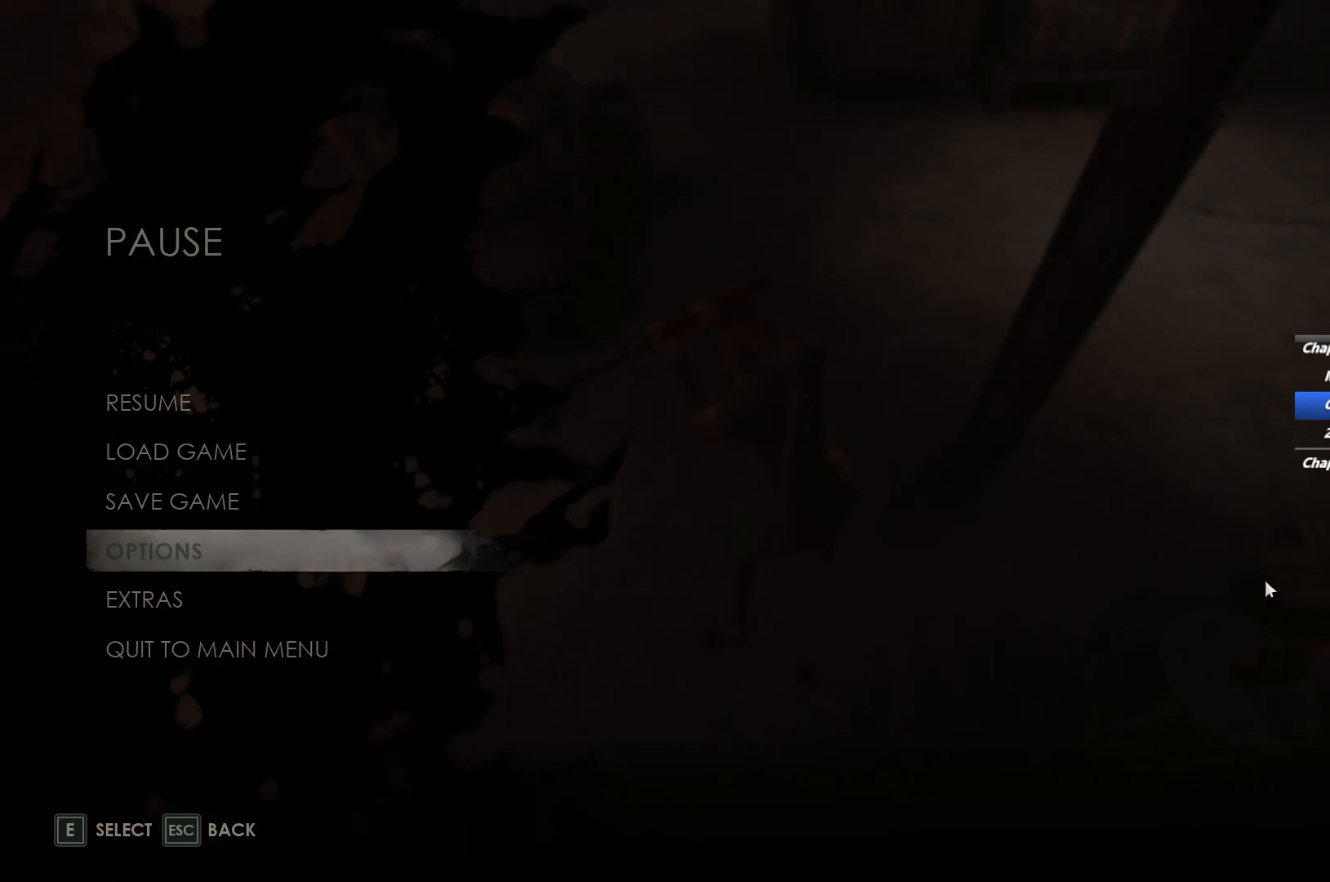
{"keys": [], "mouse": [], "events": []}
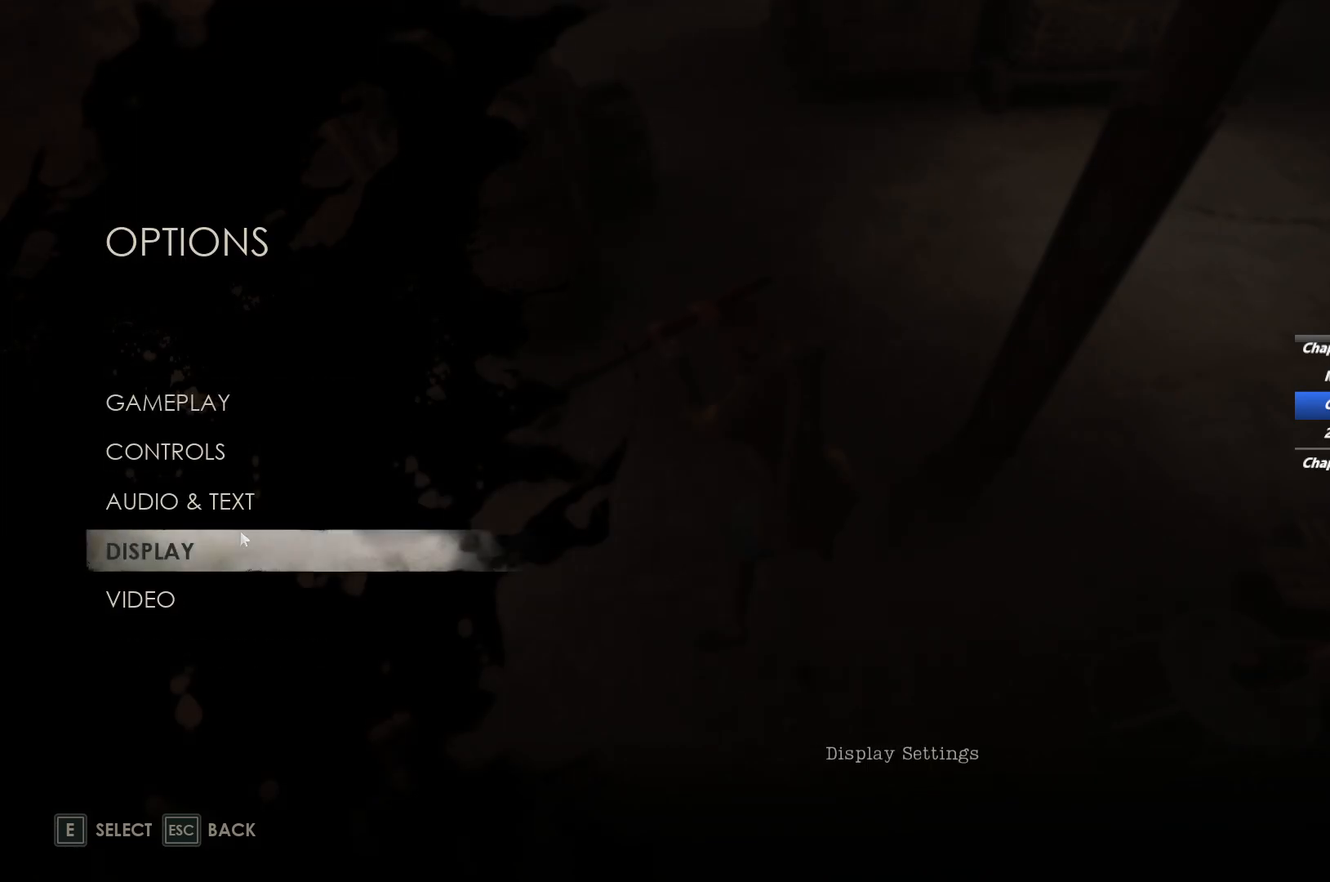
{"keys": [], "mouse": [], "events": [[400, "mouse_left", "down"], [483, "mouse_left", "up"]]}
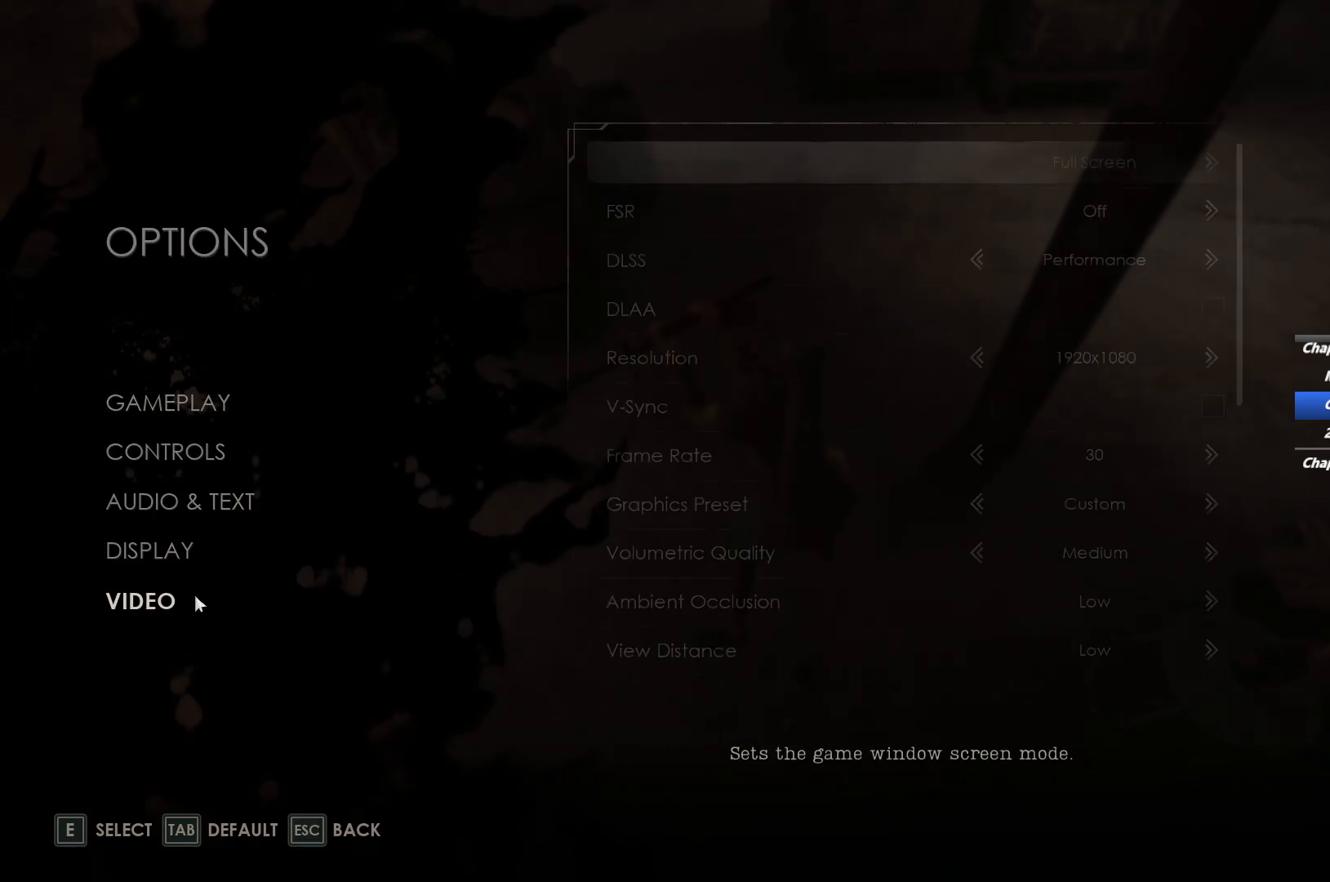
{"keys": [], "mouse": [], "events": []}
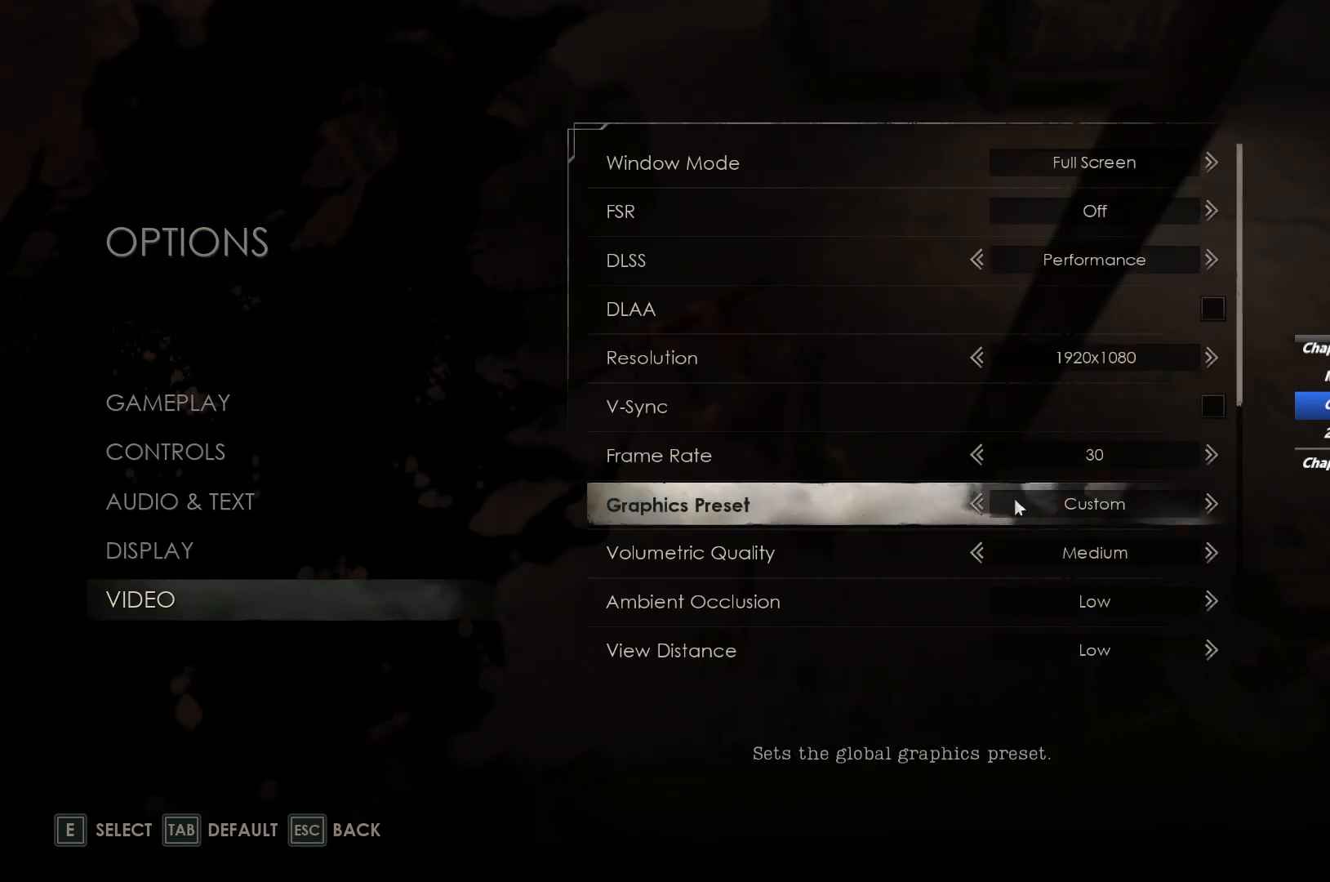
{"keys": [], "mouse": ["left"], "events": [[450, "mouse_left", "down"]]}
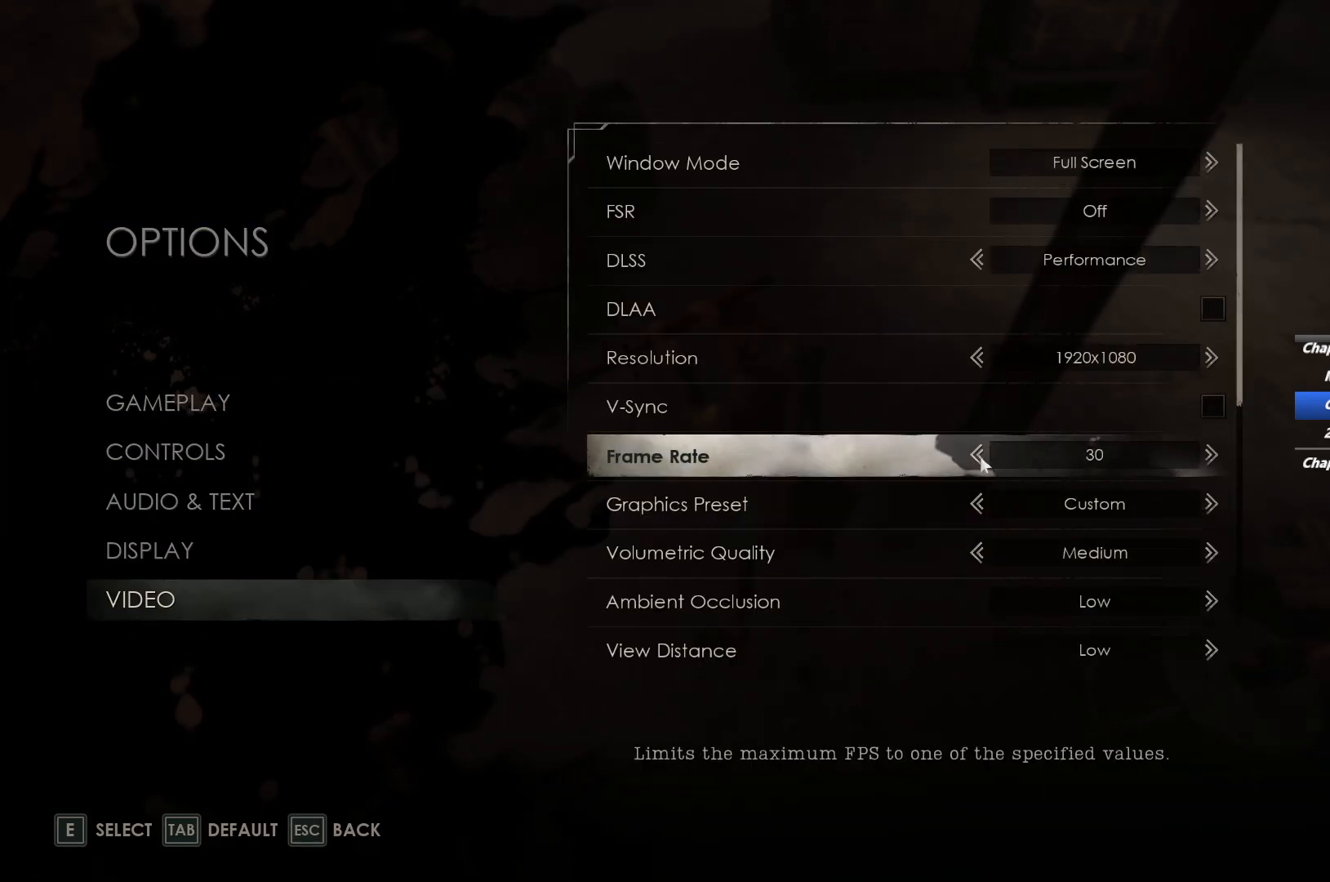
{"keys": [], "mouse": [], "events": [[50, "mouse_left", "up"], [283, "space", "down"], [383, "space", "up"]]}
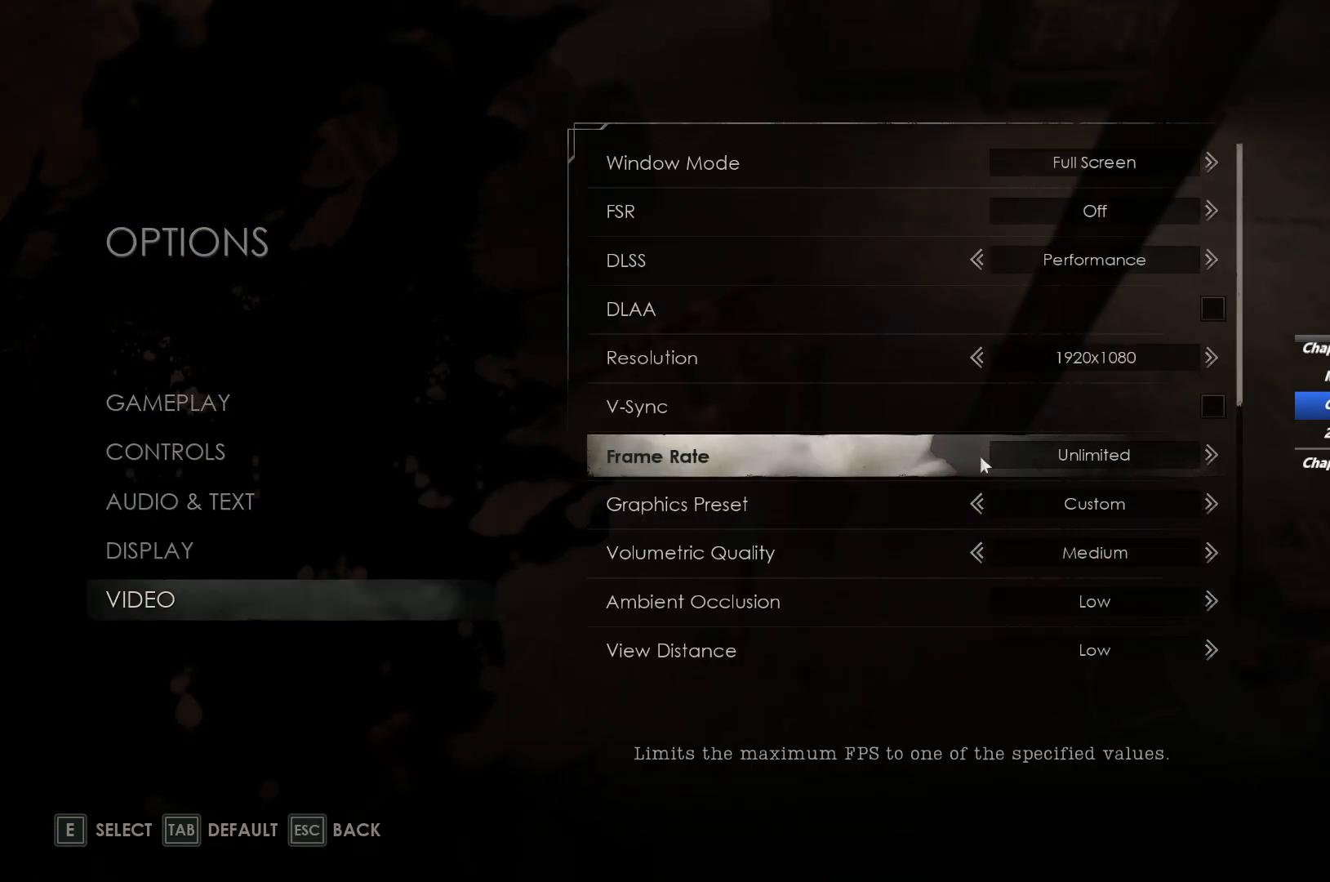
{"keys": ["w"], "mouse": [], "events": [[50, "mouse_right", "down"], [117, "mouse_right", "up"], [217, "mouse_right", "down"], [283, "mouse_right", "up"], [350, "mouse_right", "down"], [417, "mouse_right", "up"], [467, "w", "down"]]}
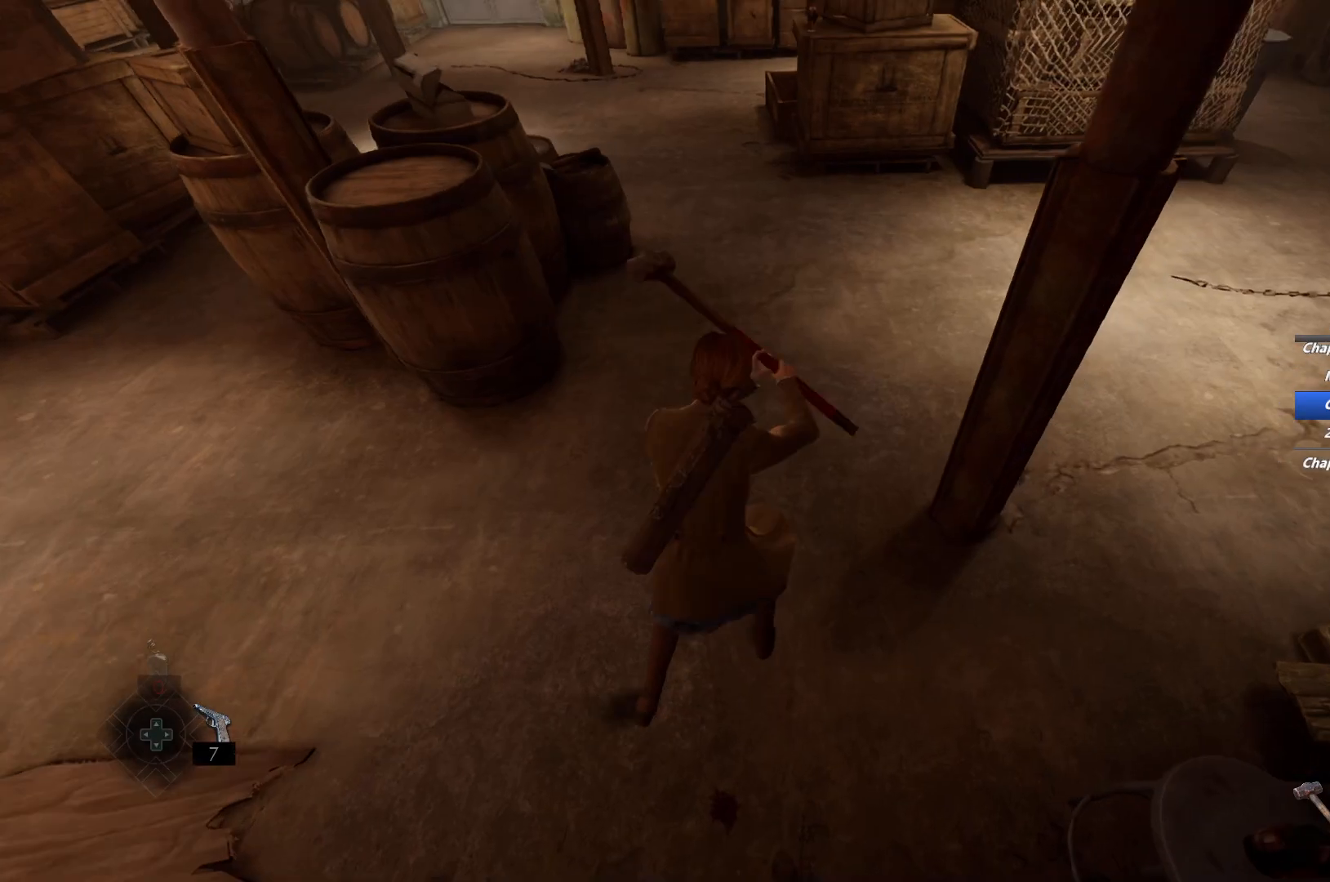
{"keys": ["shift", "space", "w"], "mouse": [], "events": [[17, "shift", "down"], [200, "space", "down"], [333, "space", "up"], [417, "space", "down"]]}
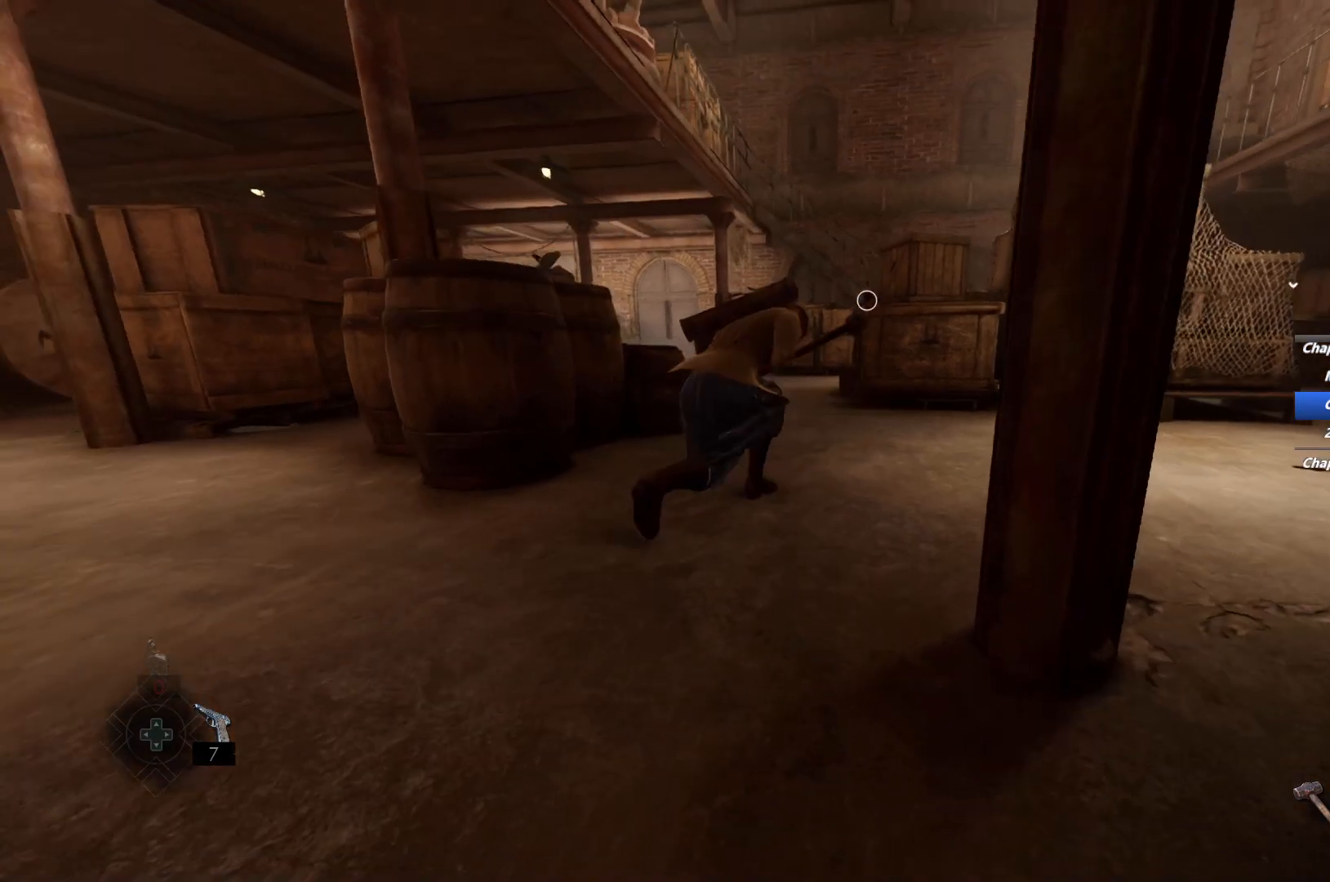
{"keys": ["shift", "w"], "mouse": [], "events": [[33, "space", "up"]]}